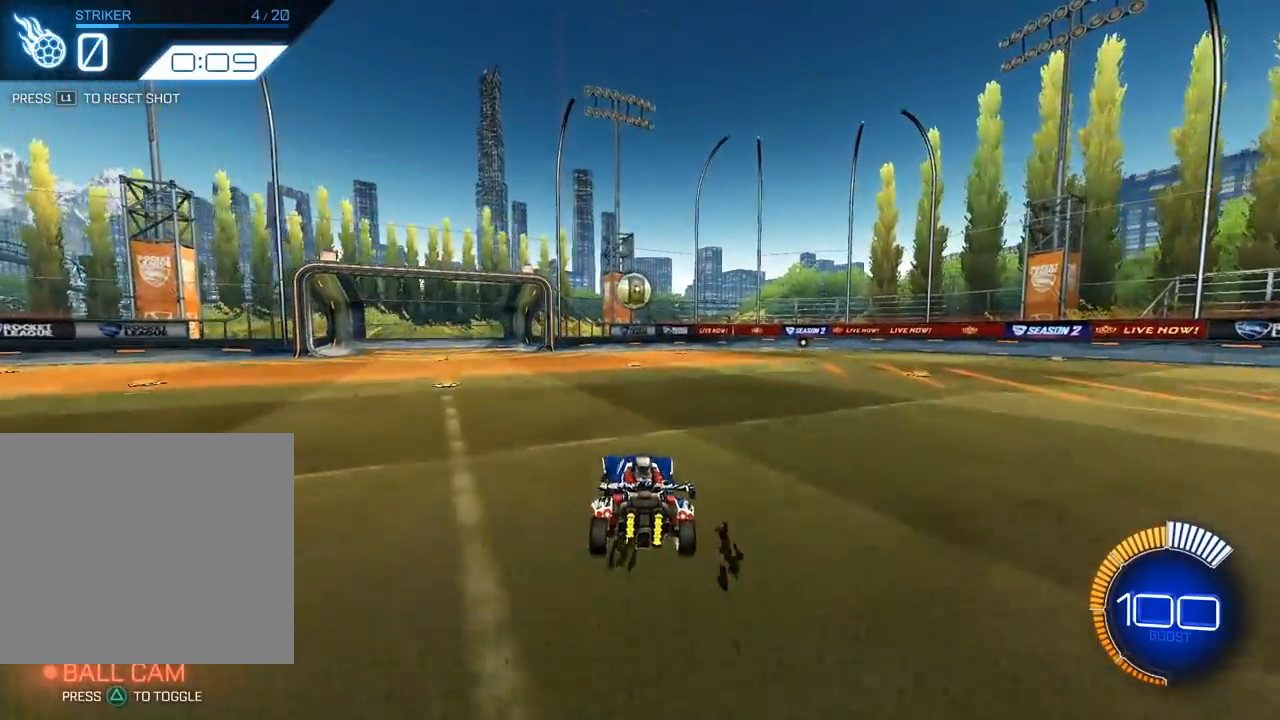
Gameplay with a controller (PlayStation layout); each line is a JSON object with the inputs held at the frame after it. "events" lists button and stick changes between this image and that frame as [ms after this image, input, new state], when the widget could be followed in between. Not read: right_stick.
{"buttons": ["L2"], "left_stick": "down-right", "events": [[100, "CROSS", "up"], [100, "L2", "down"], [100, "R1", "up"], [133, "left_stick", "up-left"], [300, "left_stick", "center"], [450, "left_stick", "down-right"]]}
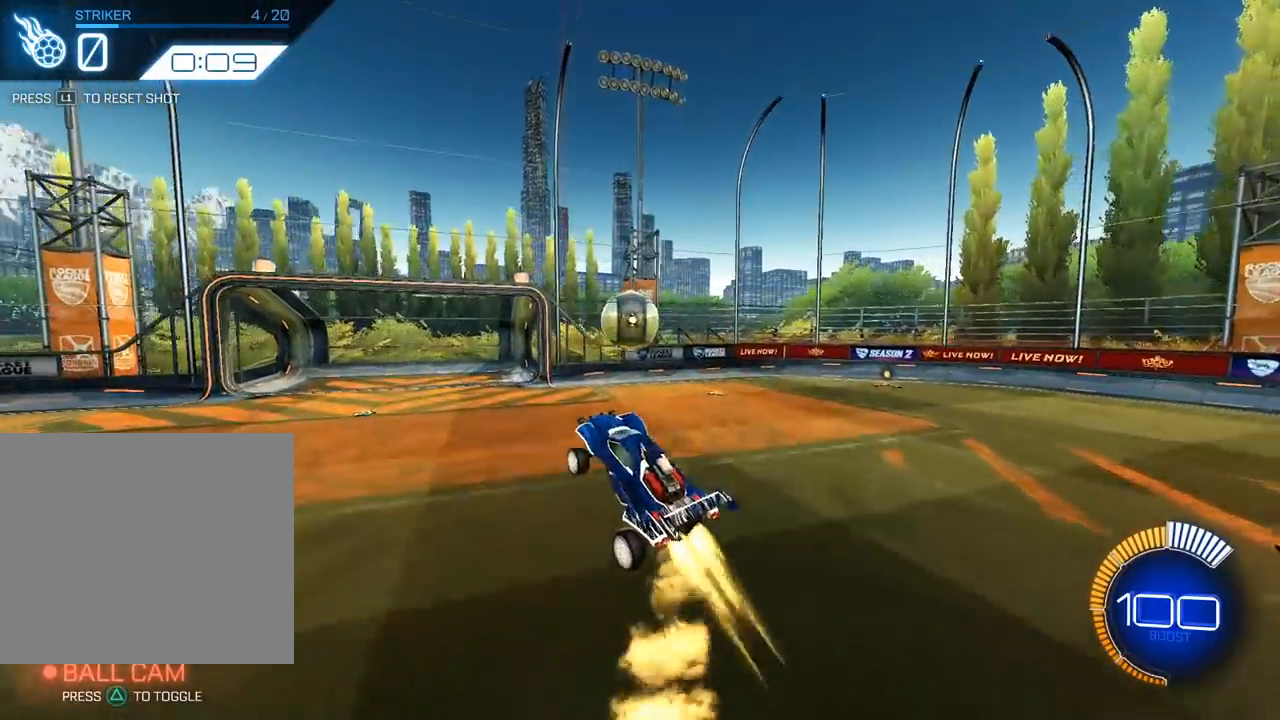
{"buttons": [], "left_stick": "down-left", "events": [[150, "L2", "up"], [217, "left_stick", "up-right"], [267, "left_stick", "up"], [300, "CROSS", "down"], [400, "CROSS", "up"], [450, "left_stick", "down-left"]]}
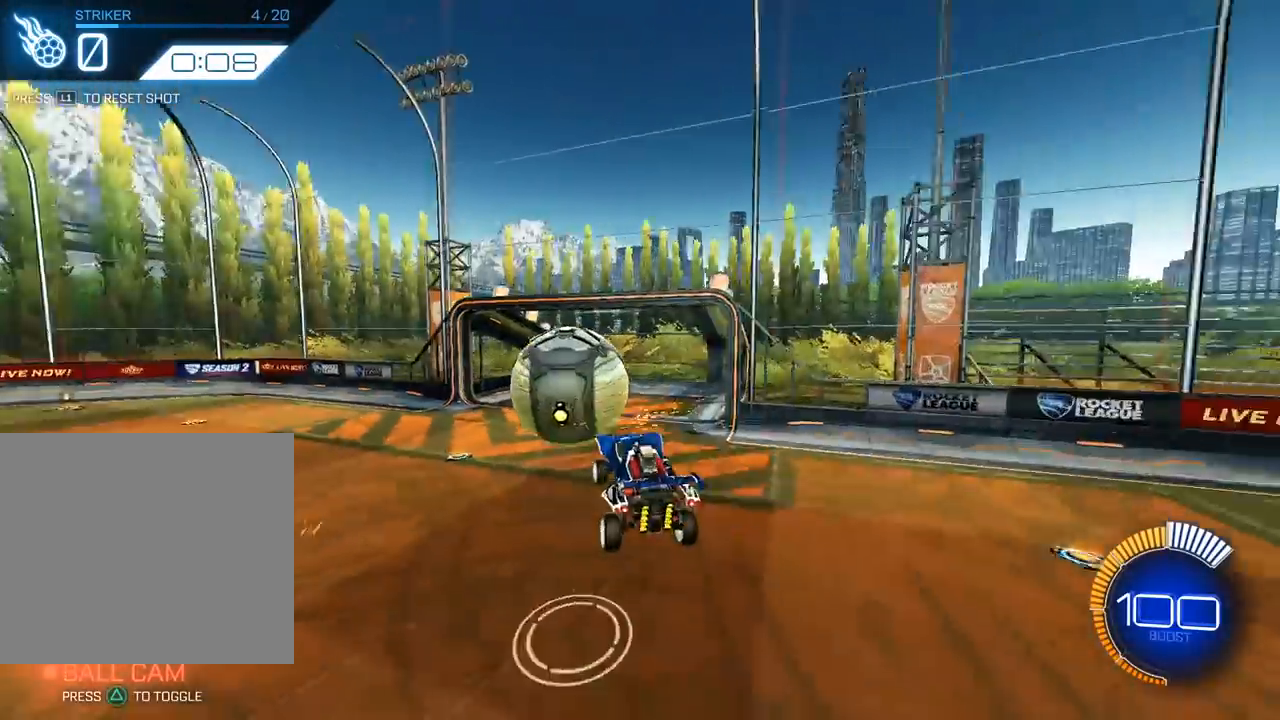
{"buttons": [], "left_stick": "center", "events": [[83, "L3", "down"], [350, "L3", "up"], [350, "left_stick", "down"], [500, "left_stick", "center"]]}
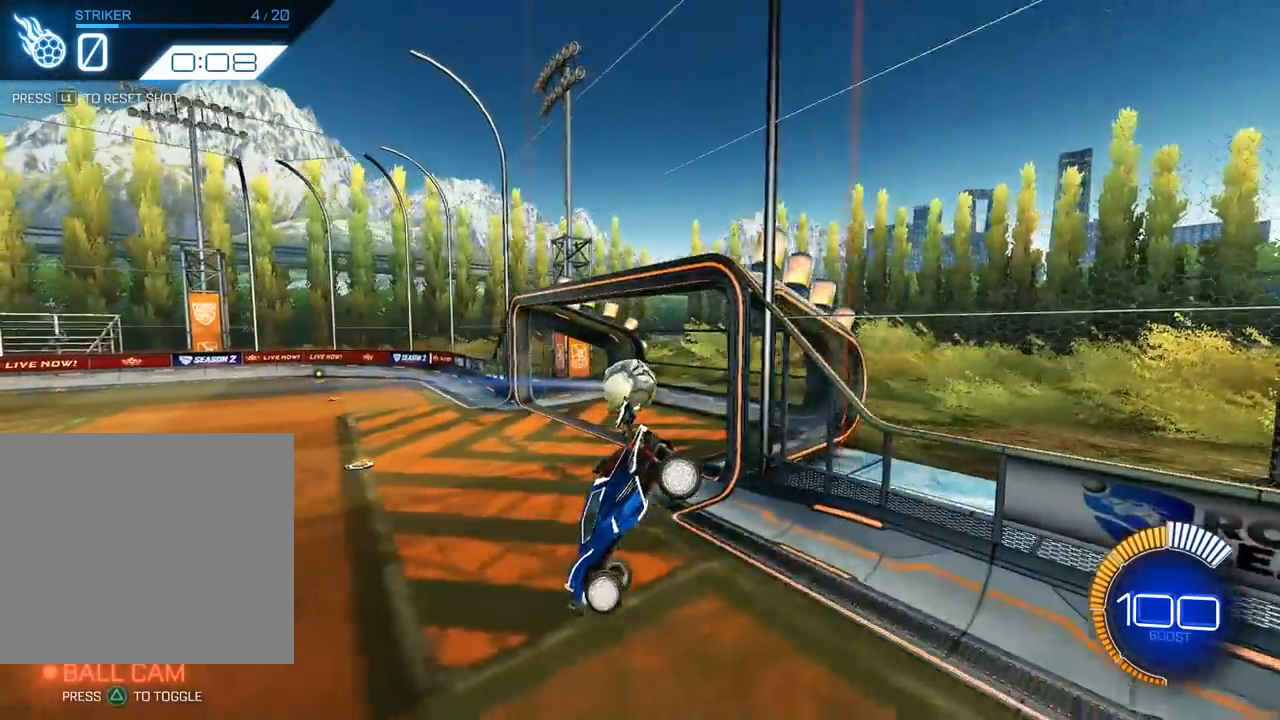
{"buttons": [], "left_stick": "center", "events": []}
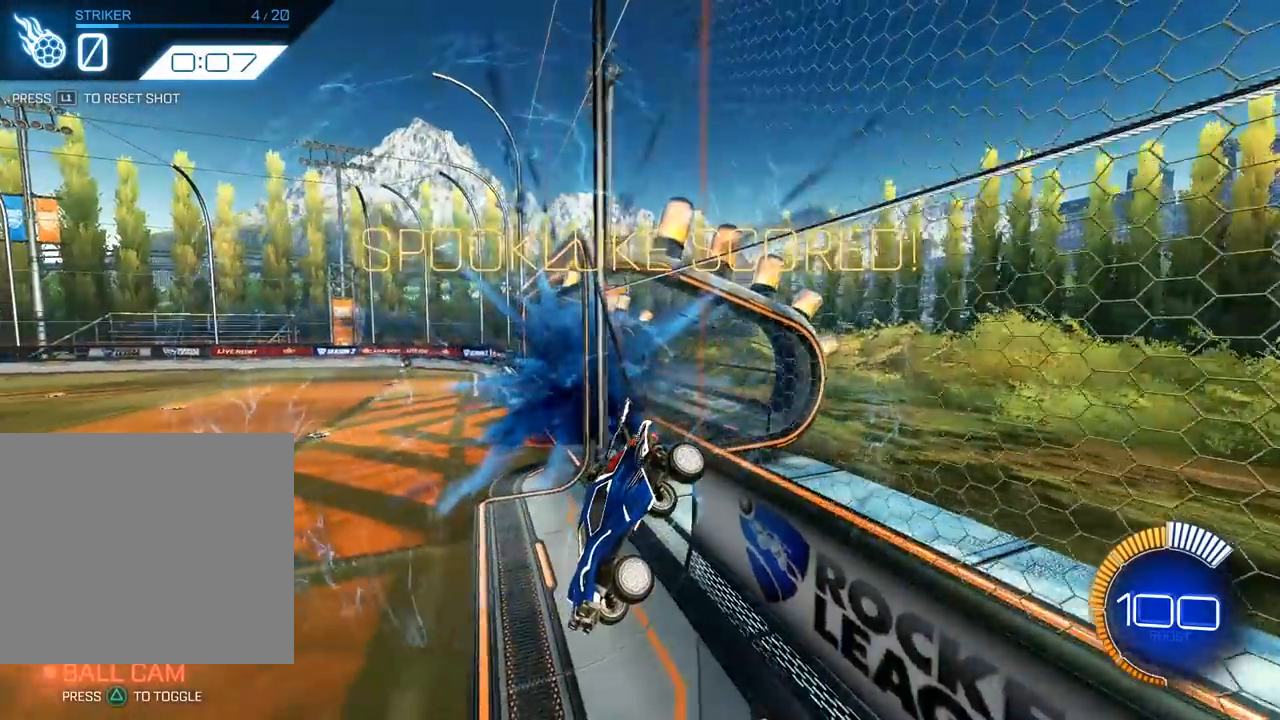
{"buttons": [], "left_stick": "center", "events": []}
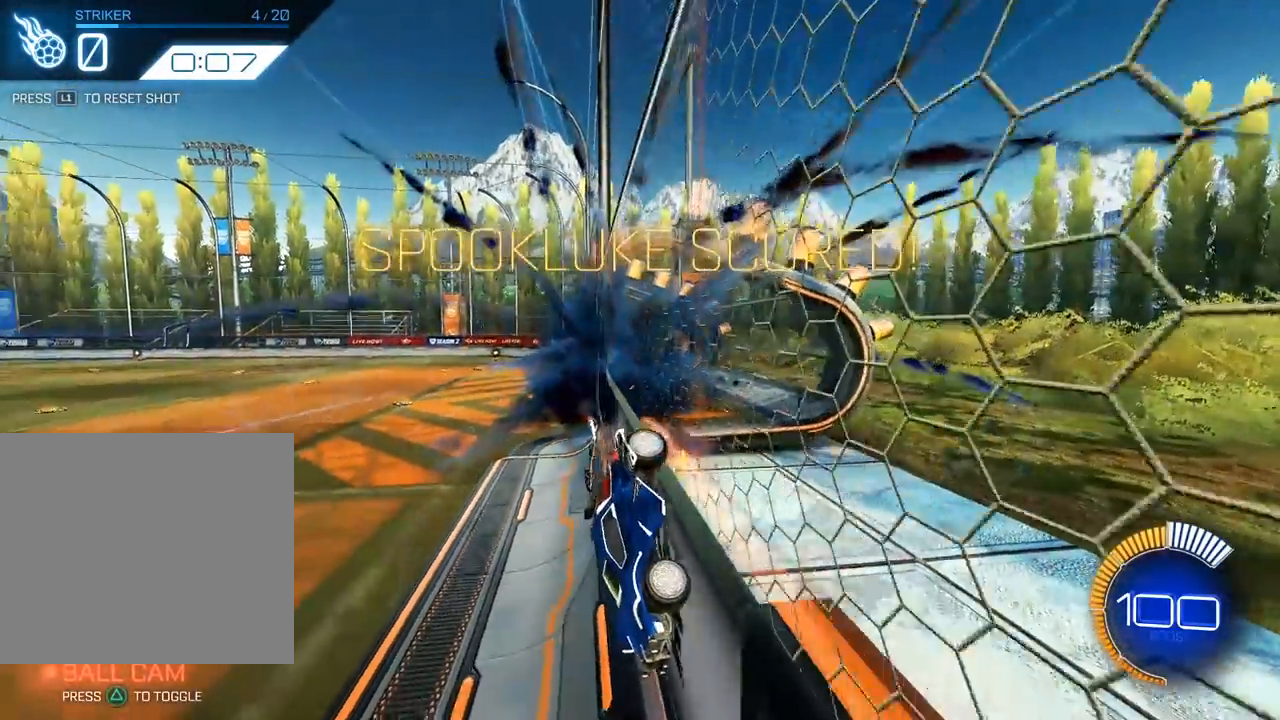
{"buttons": ["DPAD_RIGHT"], "left_stick": "center", "events": [[500, "DPAD_RIGHT", "down"]]}
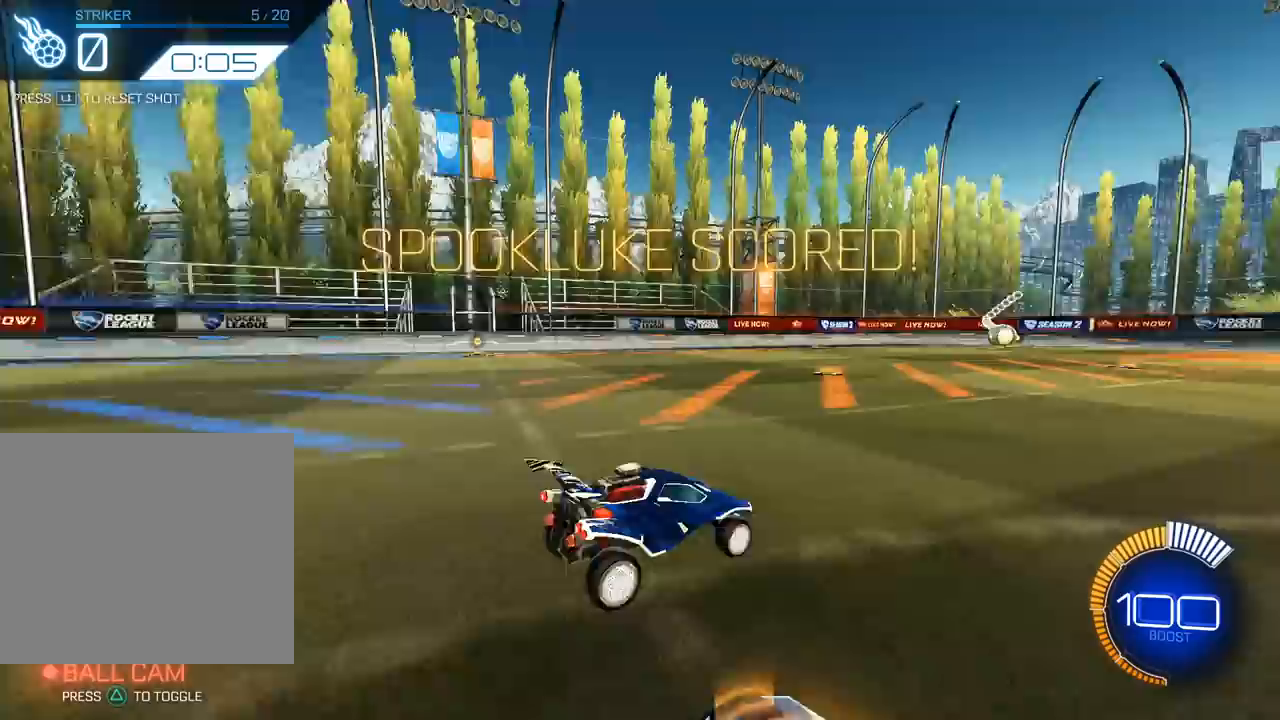
{"buttons": ["L2"], "left_stick": "up", "events": [[83, "DPAD_RIGHT", "up"], [367, "left_stick", "up"], [400, "L2", "down"]]}
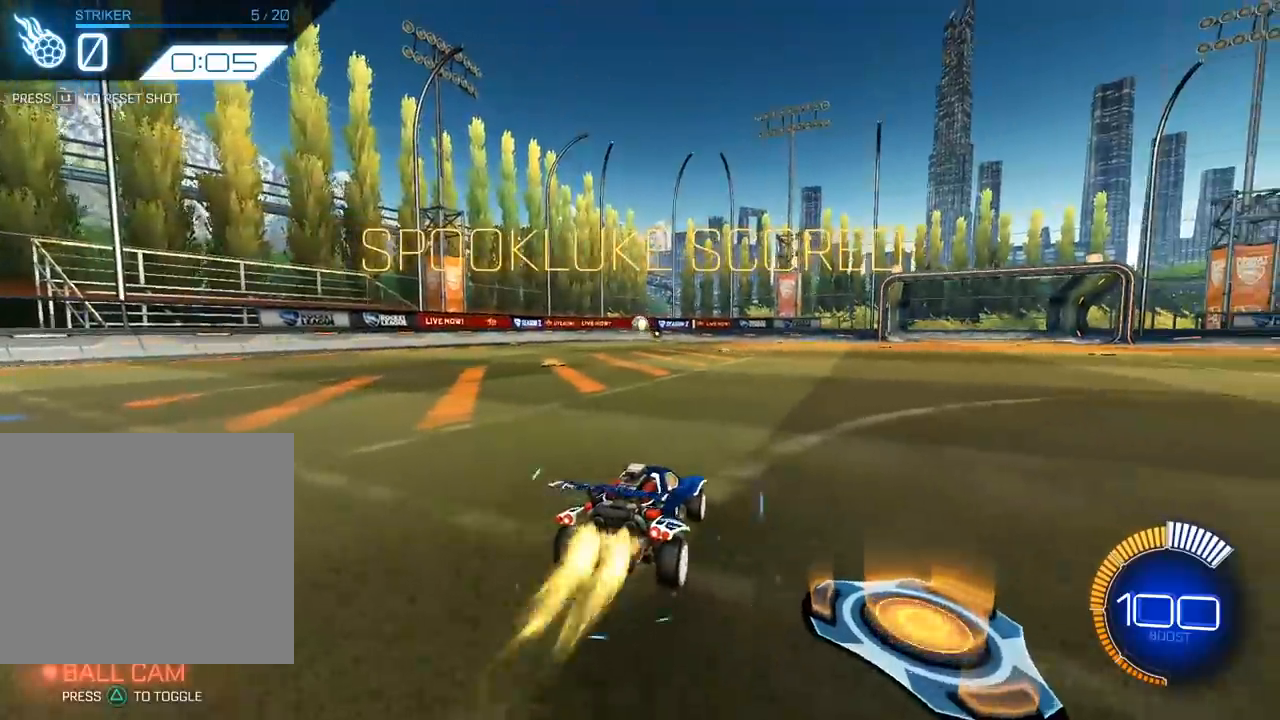
{"buttons": ["L2"], "left_stick": "up", "events": [[200, "L2", "up"], [300, "L2", "down"]]}
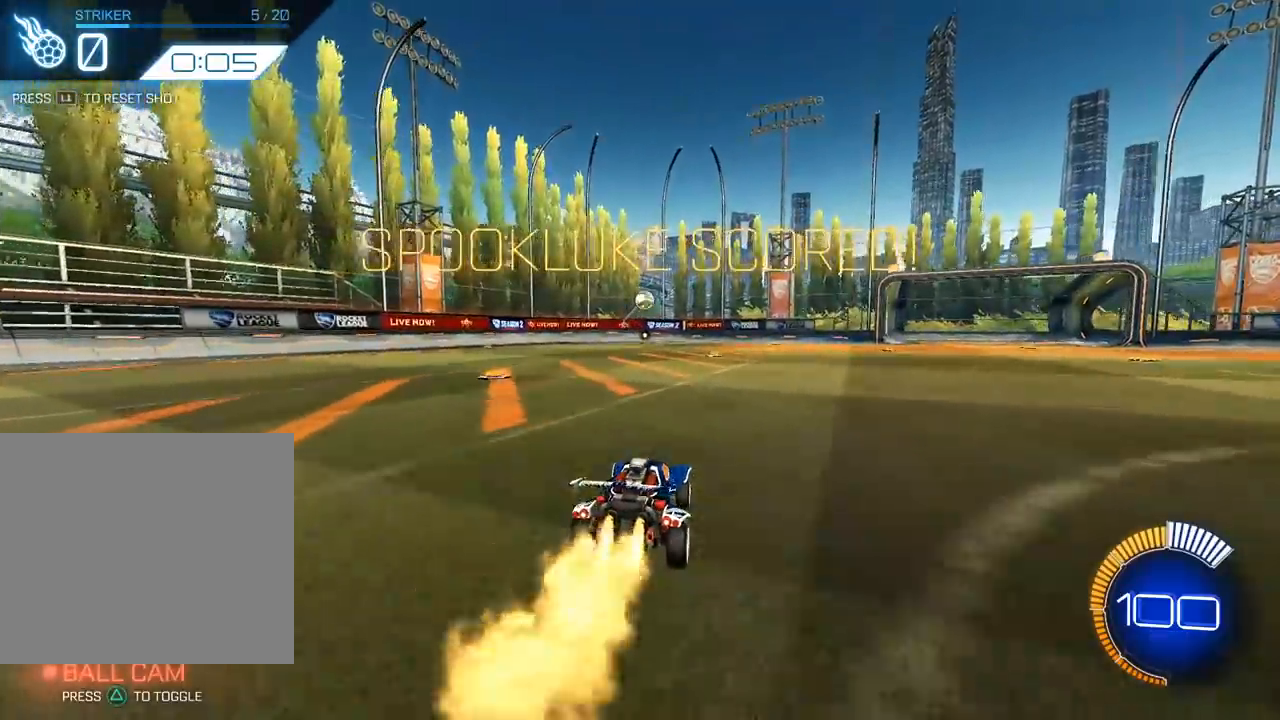
{"buttons": ["CROSS", "R1"], "left_stick": "down", "events": [[50, "L2", "up"], [383, "CROSS", "down"], [383, "left_stick", "right"], [400, "R1", "down"], [433, "left_stick", "down"]]}
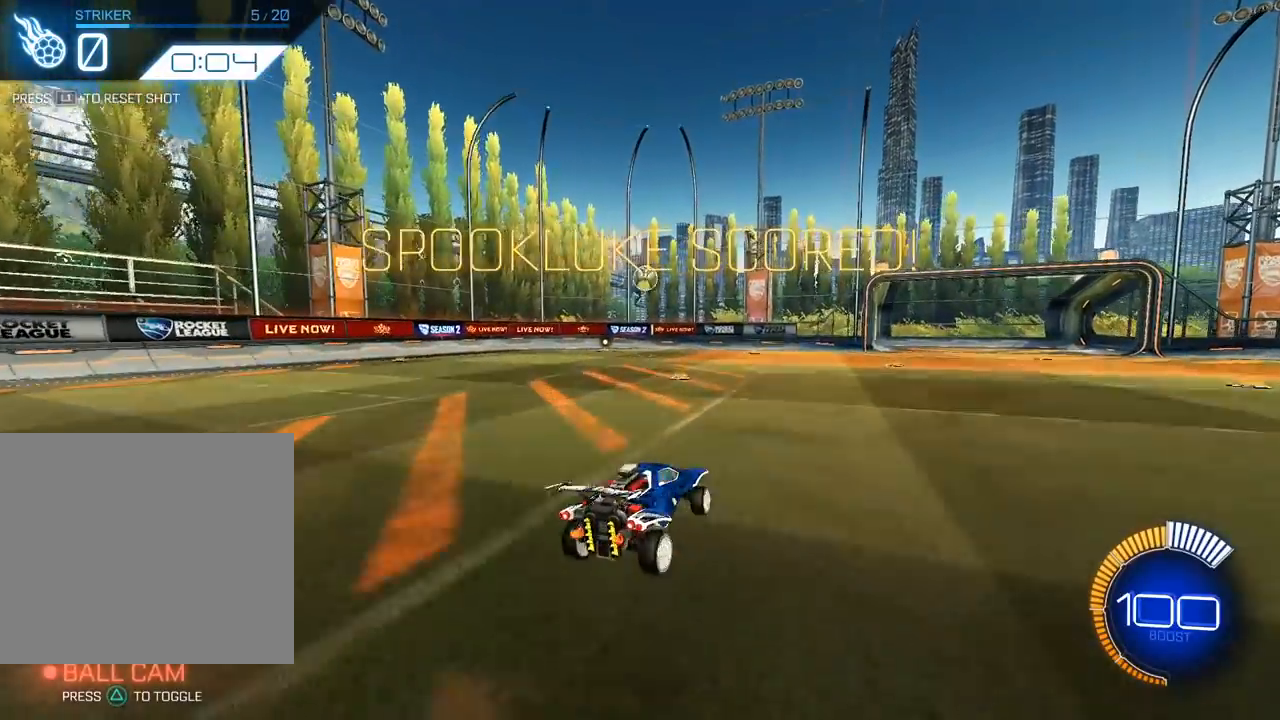
{"buttons": [], "left_stick": "left", "events": [[67, "left_stick", "center"], [83, "CROSS", "up"], [83, "L2", "down"], [83, "R1", "up"], [217, "left_stick", "left"], [400, "left_stick", "center"], [450, "L2", "up"], [483, "left_stick", "left"]]}
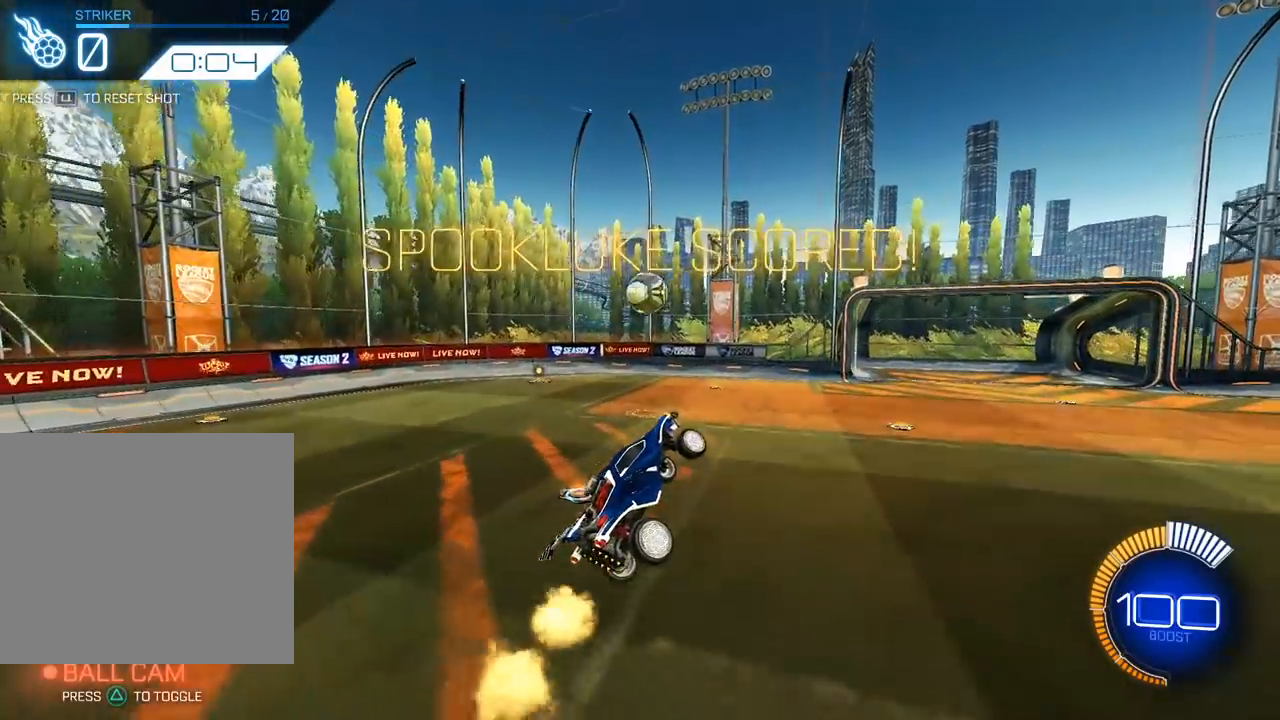
{"buttons": ["CROSS", "L2", "R1", "L3"], "left_stick": "down", "events": [[100, "left_stick", "center"], [217, "left_stick", "up"], [250, "L2", "down"], [367, "CROSS", "down"], [367, "R1", "down"], [433, "left_stick", "right"], [467, "L3", "down"], [483, "left_stick", "down"]]}
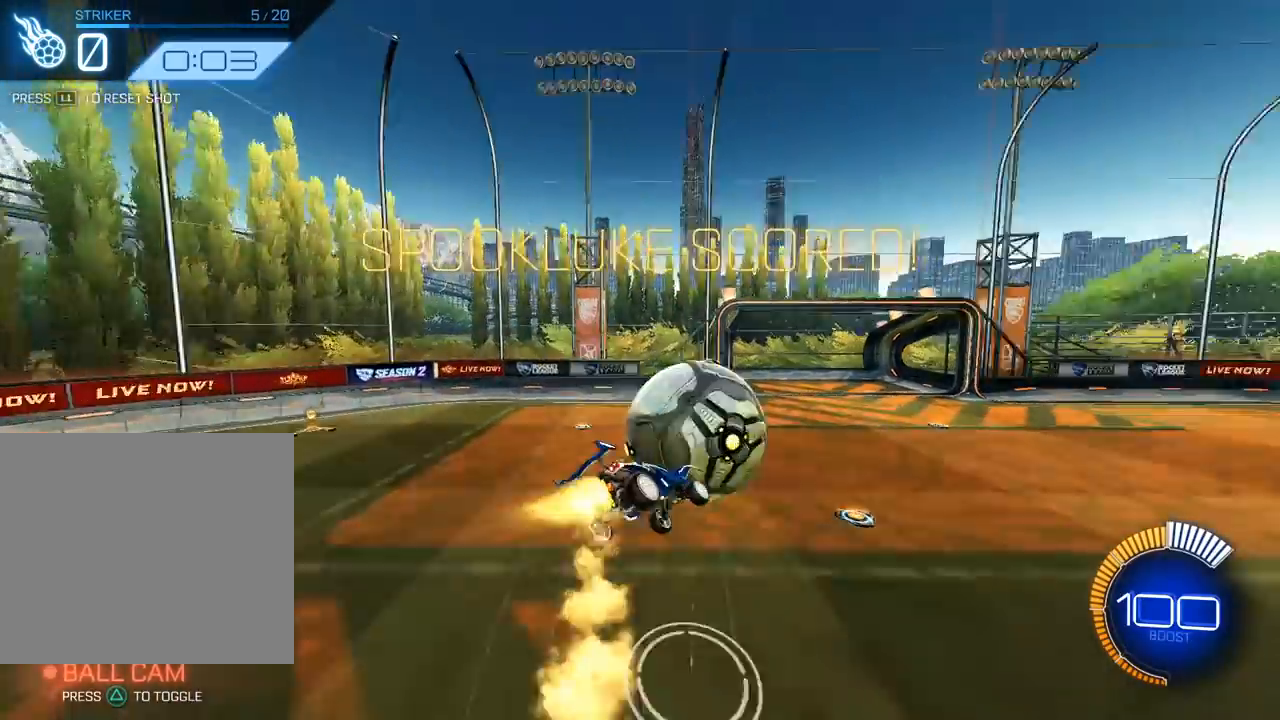
{"buttons": ["CROSS", "L2", "R1"], "left_stick": "down-right", "events": [[217, "left_stick", "down-right"], [500, "L3", "up"]]}
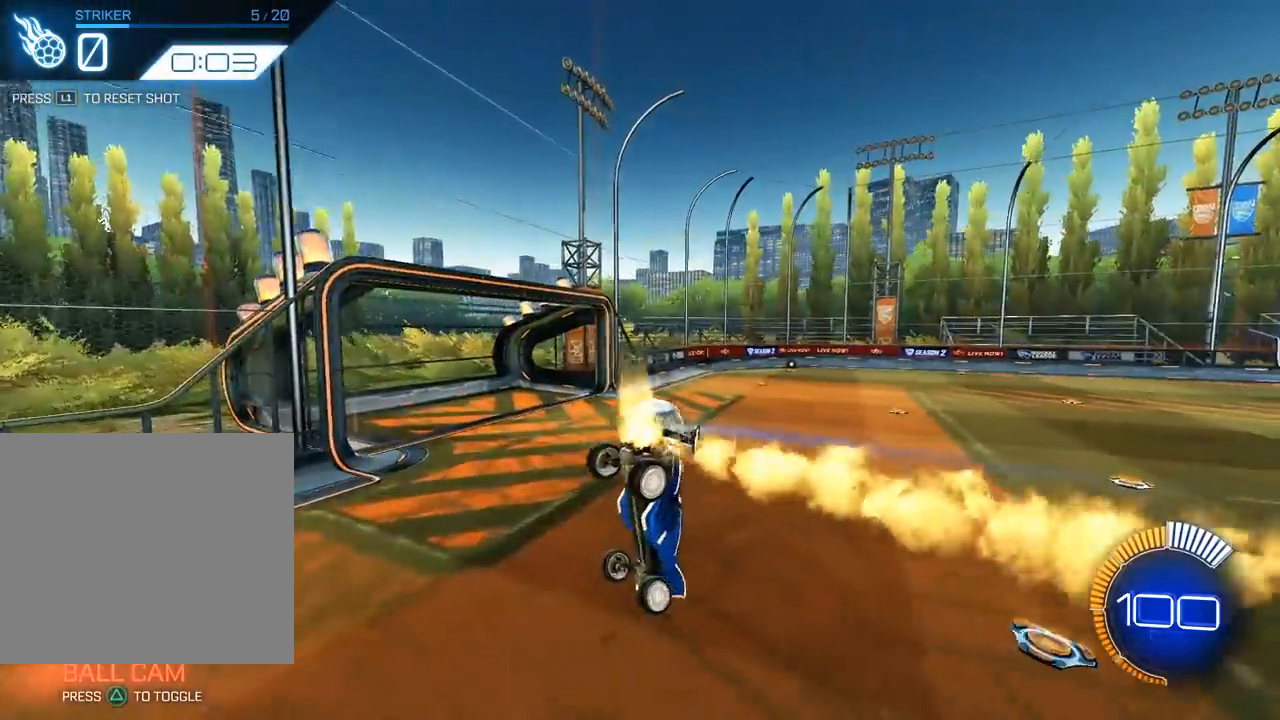
{"buttons": ["R1"], "left_stick": "down-right", "events": [[100, "L2", "up"], [267, "CROSS", "up"]]}
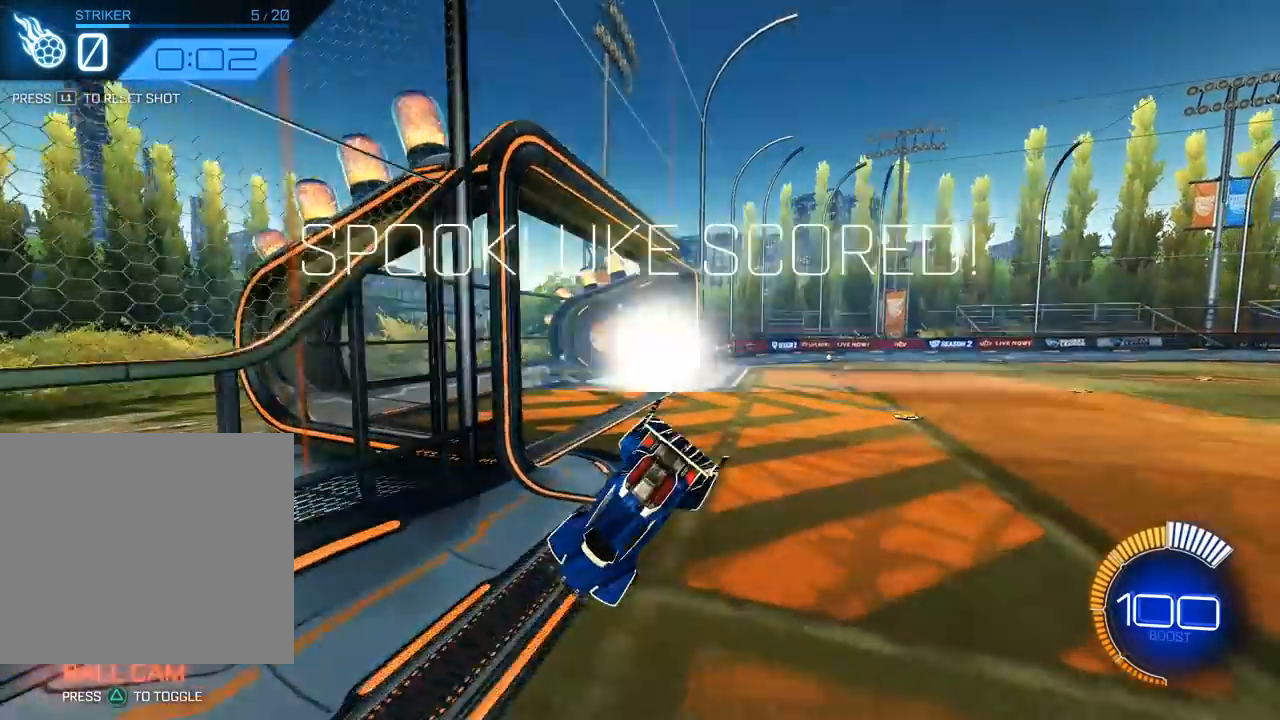
{"buttons": [], "left_stick": "center", "events": [[33, "R1", "up"], [83, "left_stick", "center"], [400, "DPAD_RIGHT", "down"], [467, "DPAD_RIGHT", "up"]]}
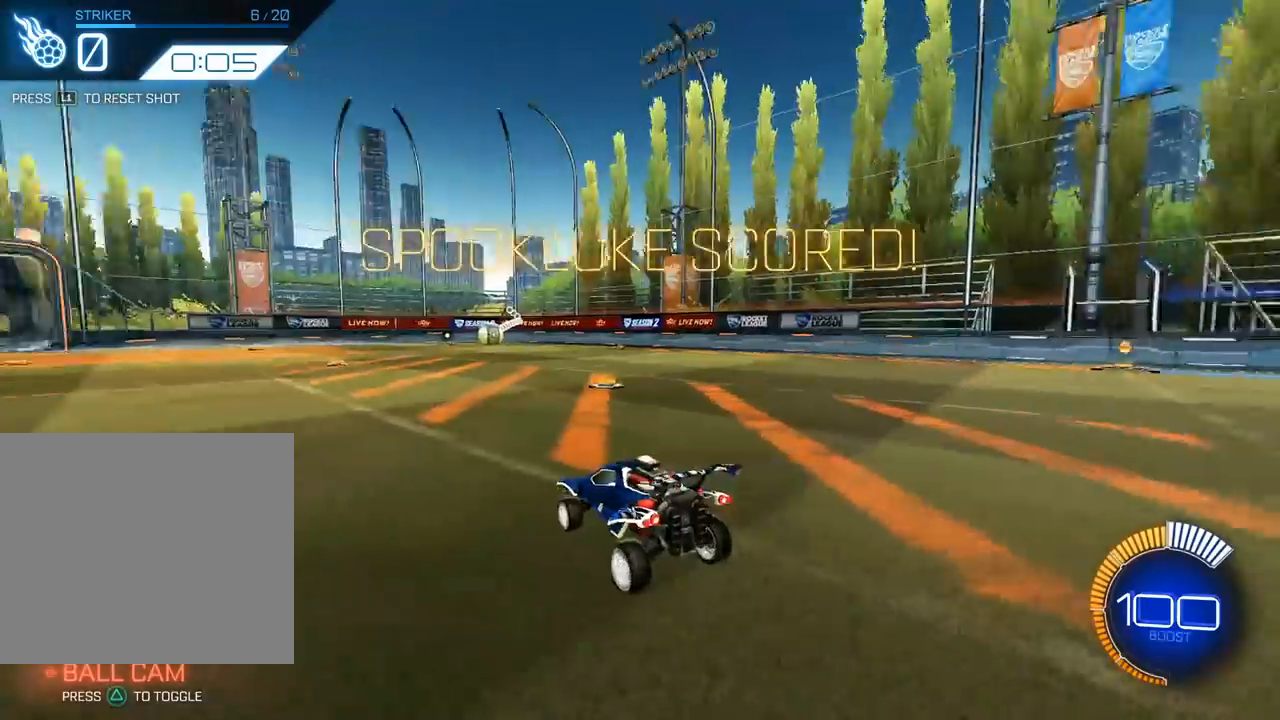
{"buttons": ["L2"], "left_stick": "up", "events": [[250, "L2", "down"], [250, "left_stick", "up"]]}
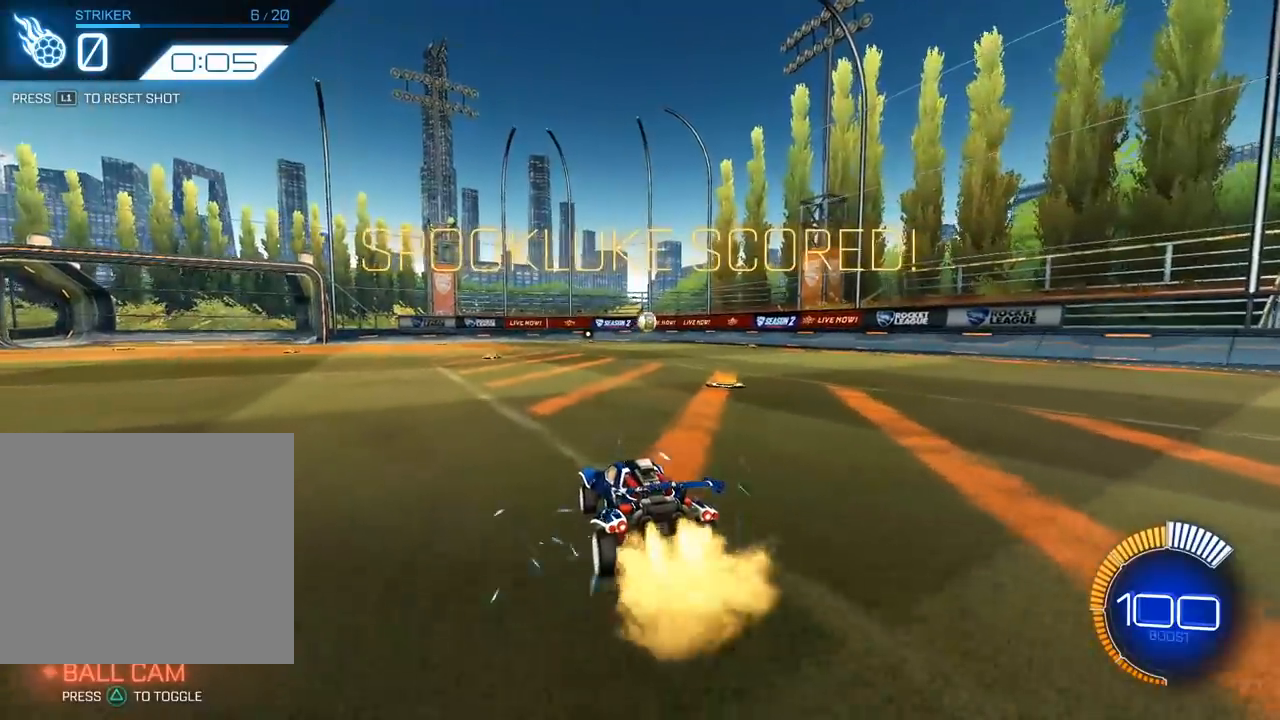
{"buttons": [], "left_stick": "up", "events": [[267, "L2", "up"]]}
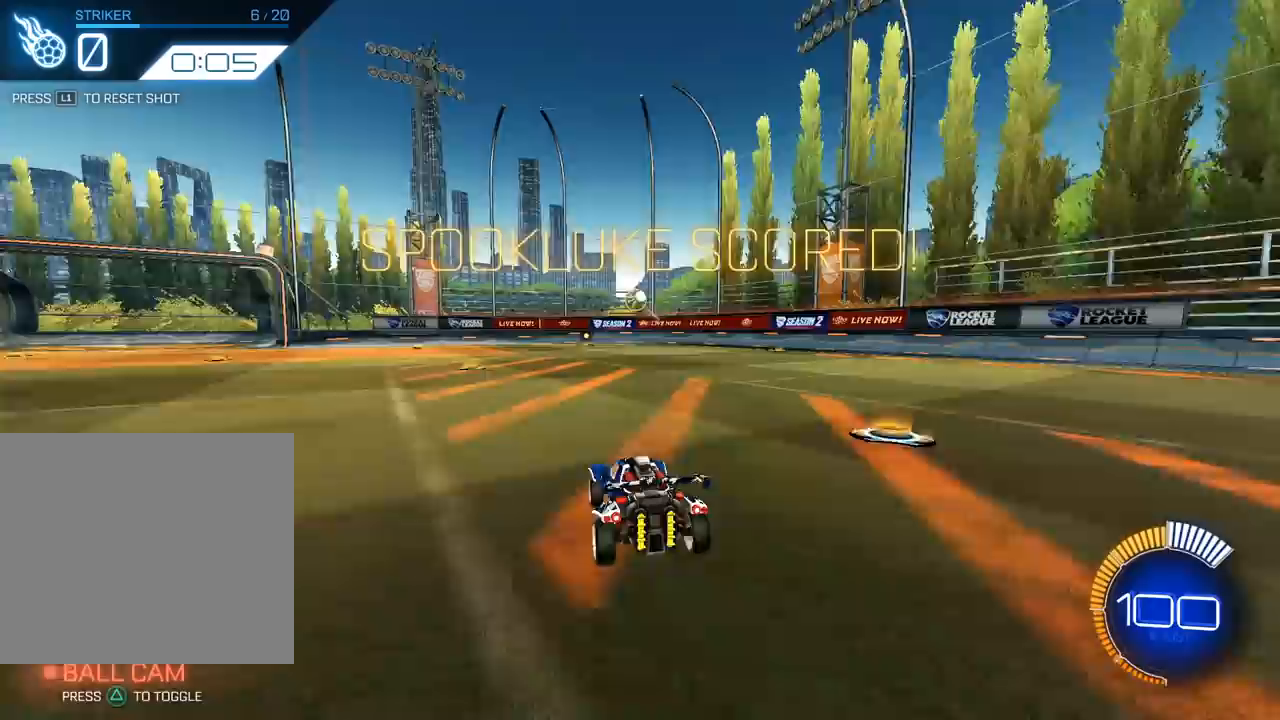
{"buttons": ["CROSS", "R1"], "left_stick": "down", "events": [[233, "L2", "down"], [250, "left_stick", "up-left"], [350, "L2", "up"], [467, "CROSS", "down"], [483, "R1", "down"], [500, "left_stick", "down"]]}
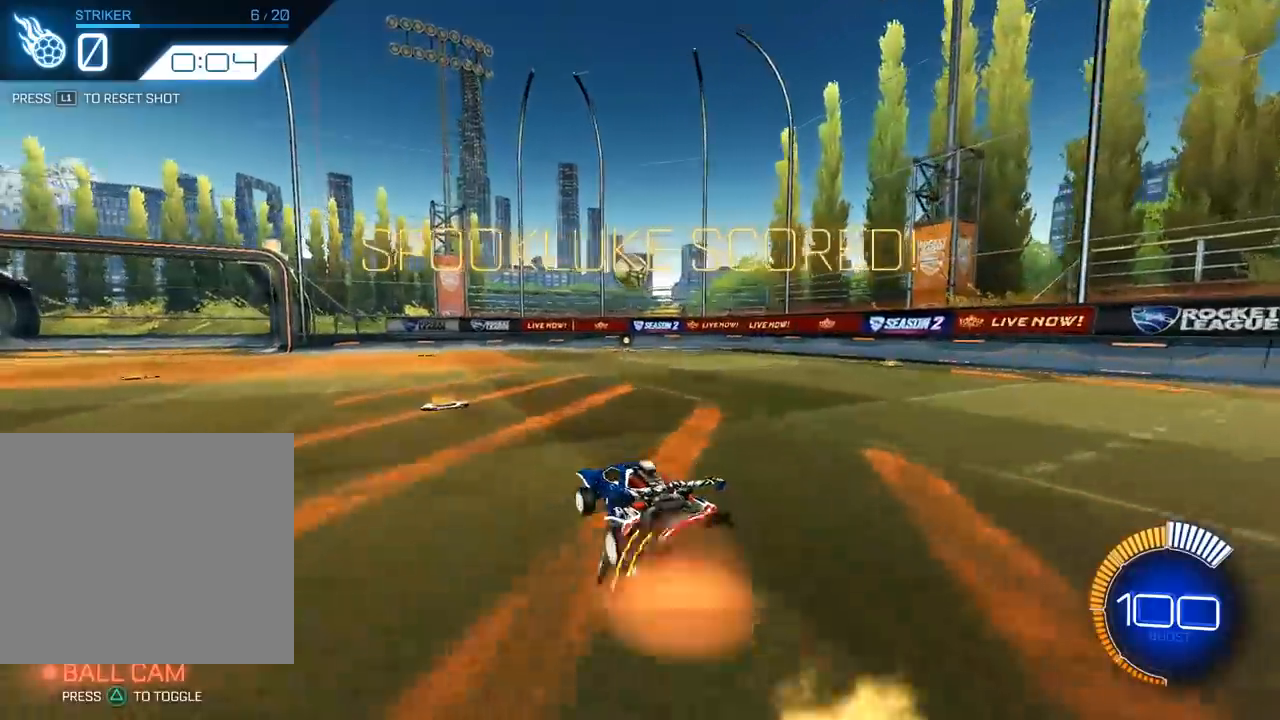
{"buttons": ["L2"], "left_stick": "center", "events": [[83, "left_stick", "down-right"], [100, "L2", "down"], [167, "R1", "up"], [183, "CROSS", "up"], [183, "left_stick", "center"]]}